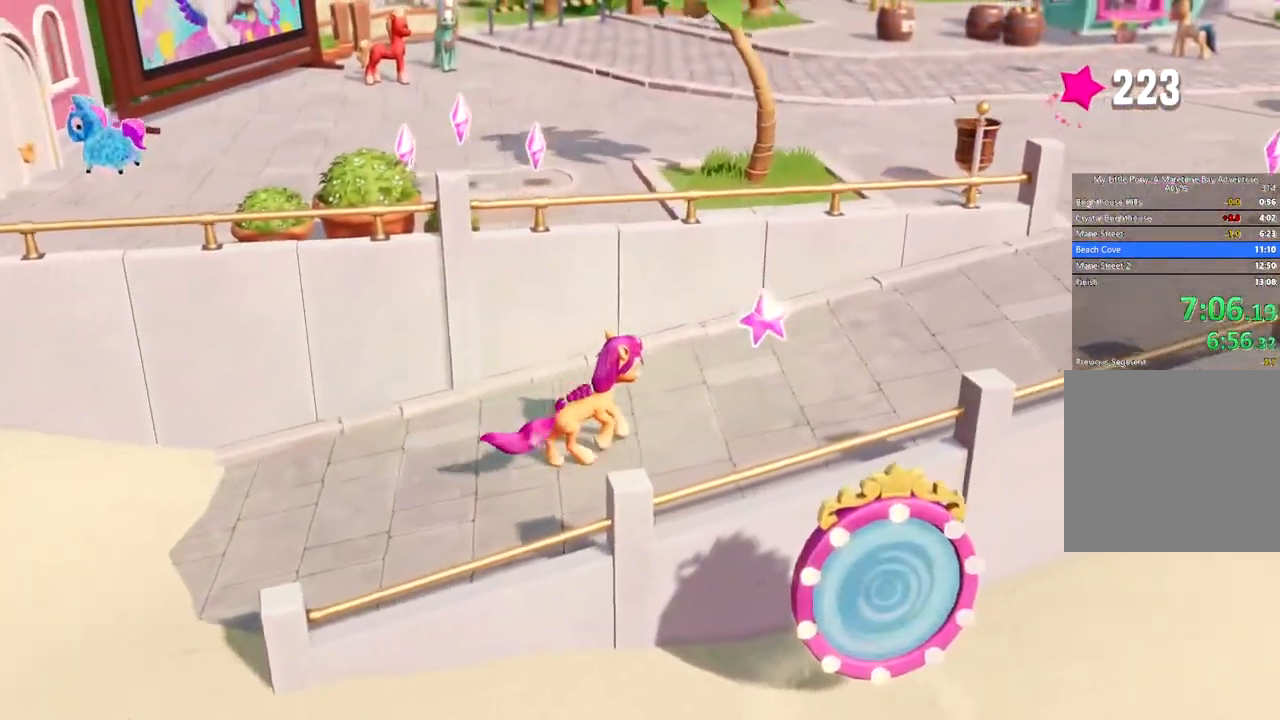
Gameplay with a controller (Xbox layout); each line is a JSON object with the inputs held at the frame after it. "events" lists button and stick changes between this image and that frame as [ms after this image, input, new state], when the widget could be followed in between. Not read: right_stick.
{"buttons": [], "left_stick": "right", "events": []}
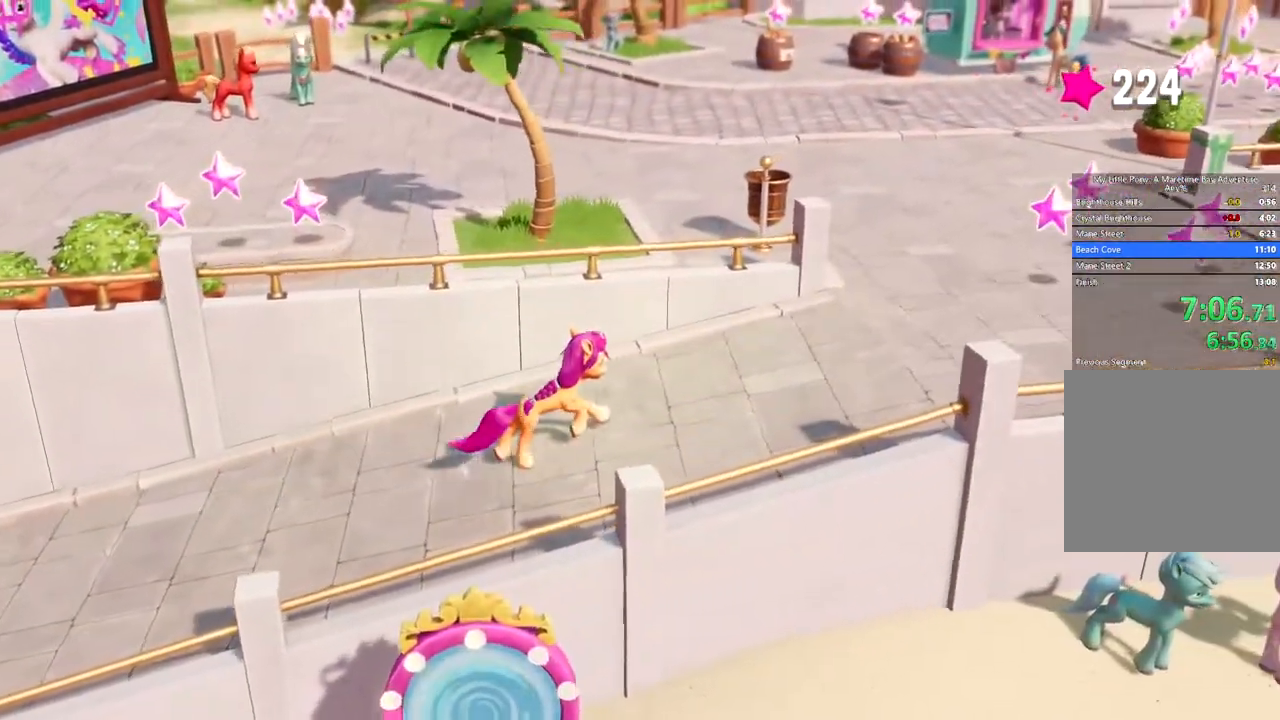
{"buttons": [], "left_stick": "up-right", "events": [[217, "left_stick", "up-right"]]}
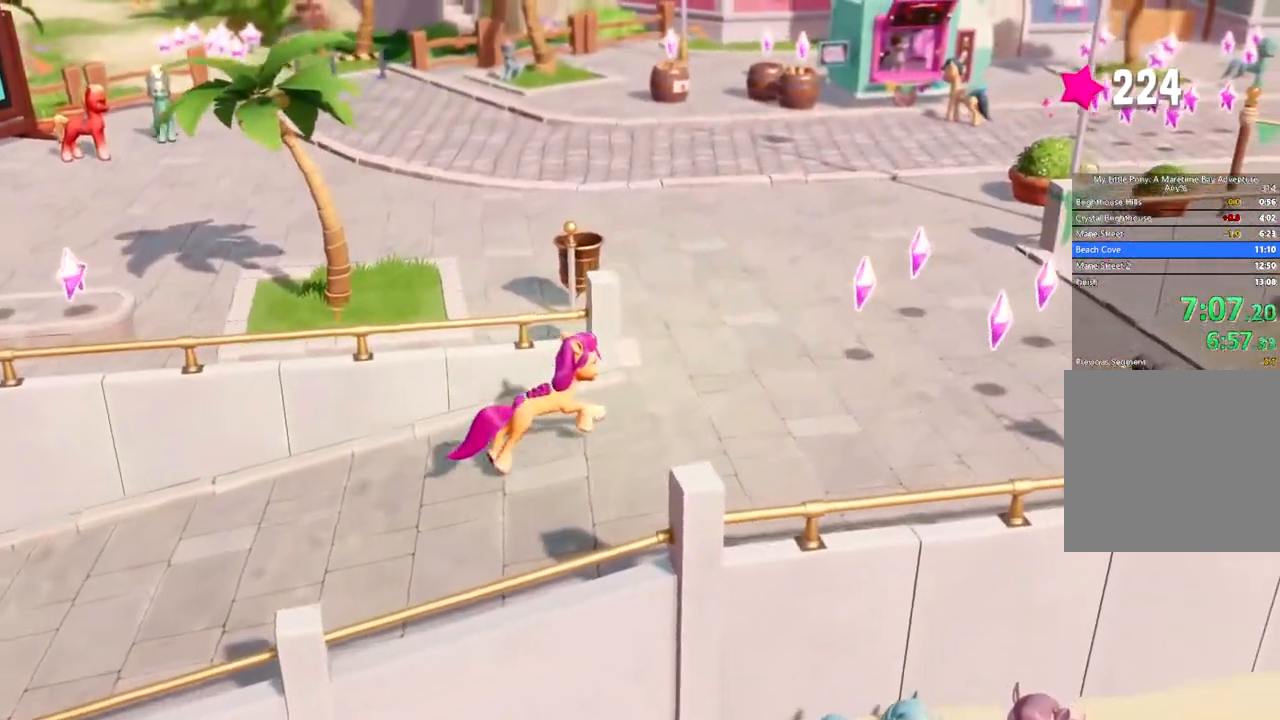
{"buttons": [], "left_stick": "left", "events": [[200, "left_stick", "up-left"], [351, "left_stick", "left"]]}
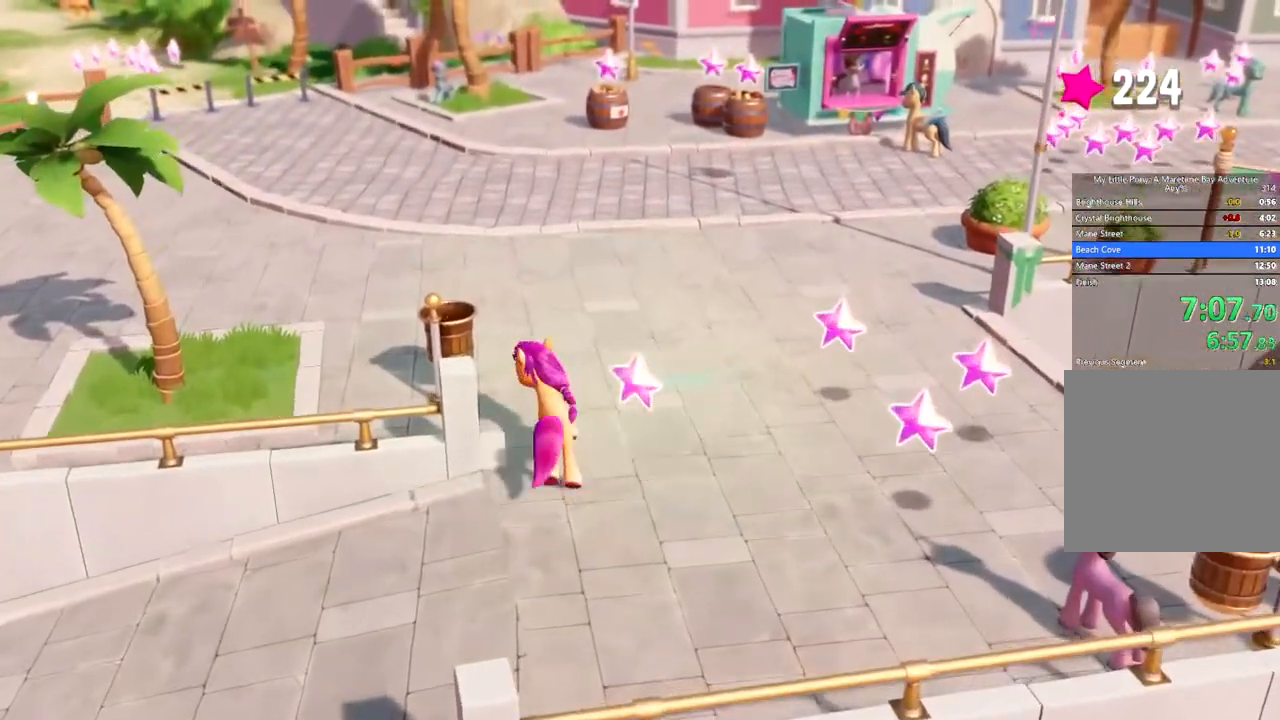
{"buttons": [], "left_stick": "left", "events": [[133, "left_stick", "down-left"], [367, "left_stick", "left"]]}
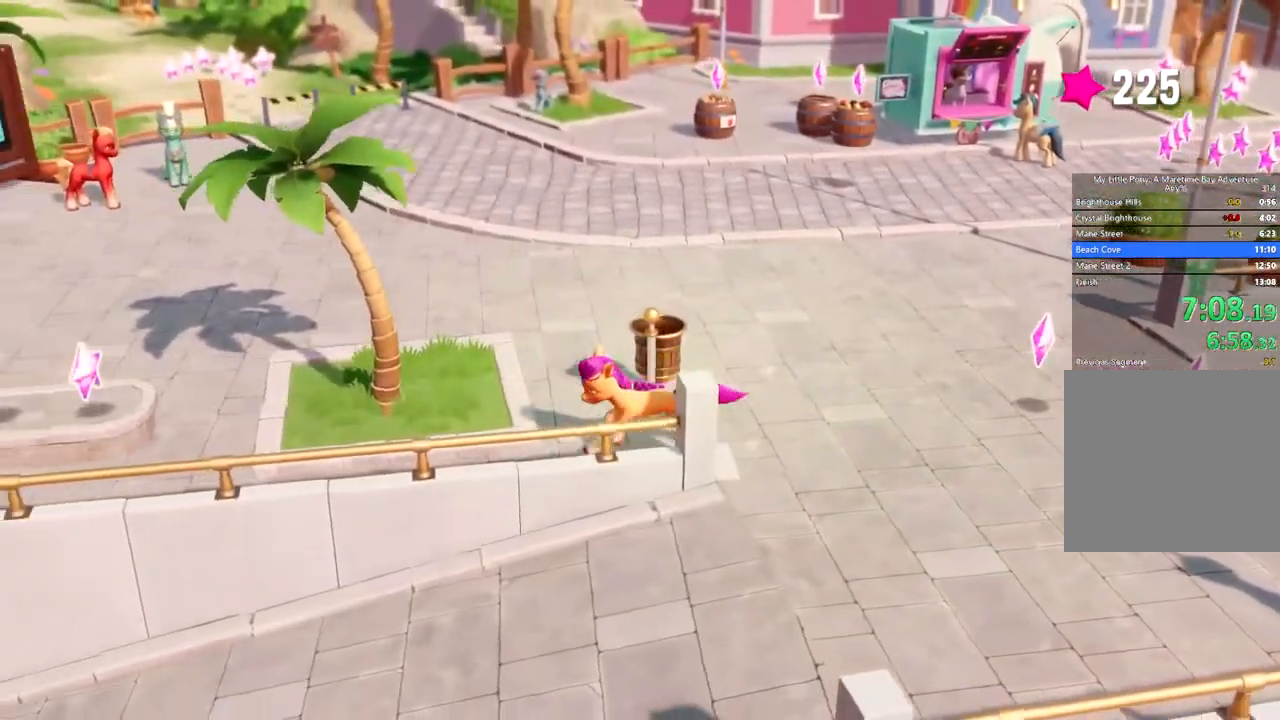
{"buttons": [], "left_stick": "left", "events": []}
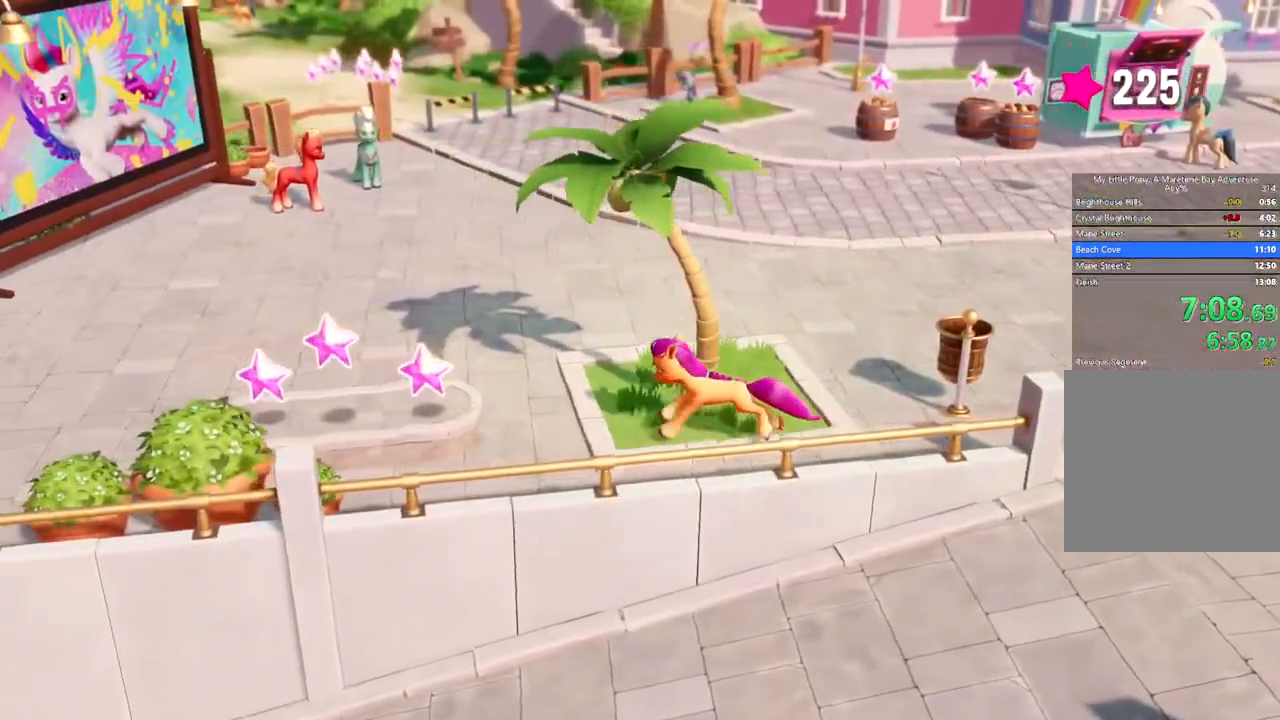
{"buttons": [], "left_stick": "left", "events": []}
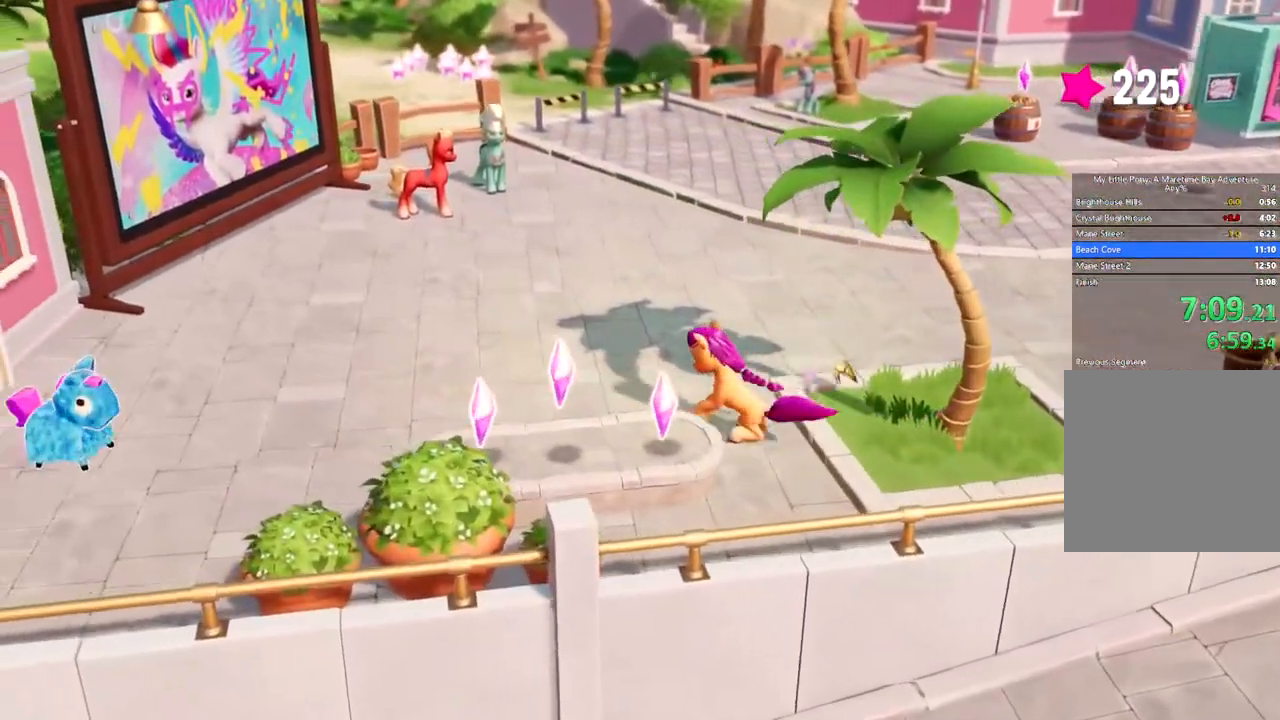
{"buttons": [], "left_stick": "center", "events": [[451, "left_stick", "center"]]}
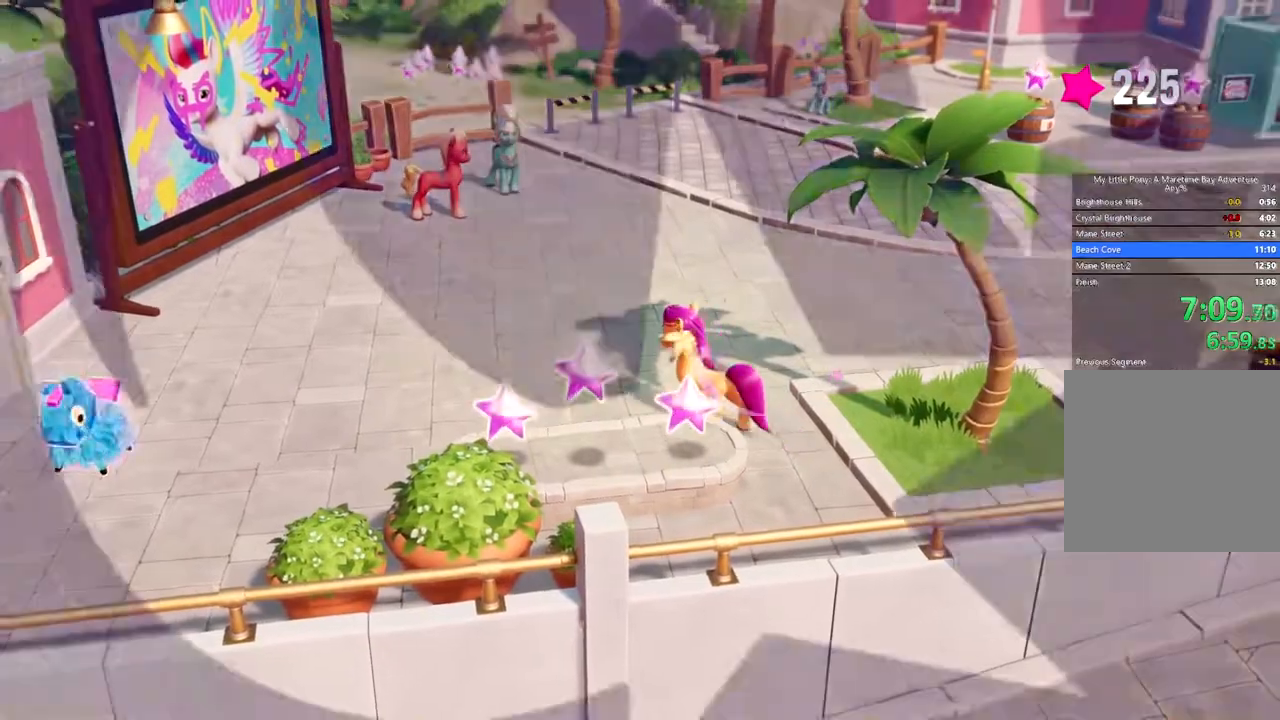
{"buttons": [], "left_stick": "center", "events": []}
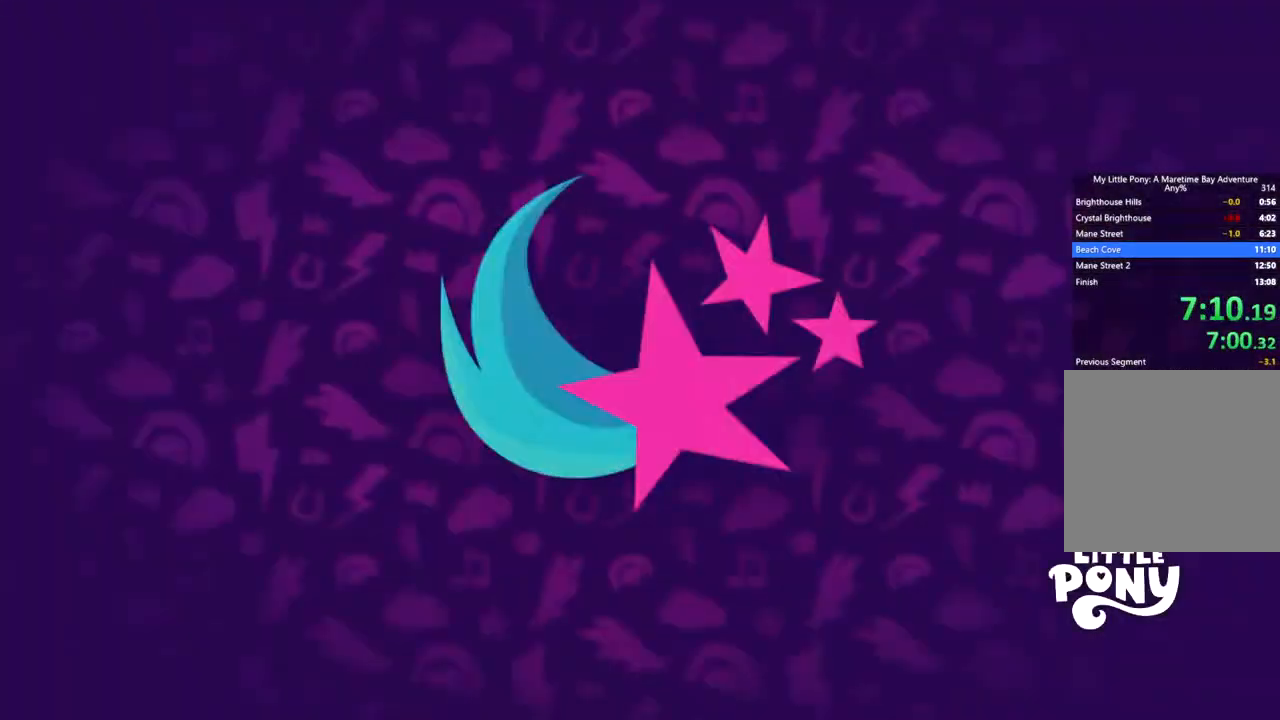
{"buttons": ["B"], "left_stick": "center", "events": [[250, "B", "down"]]}
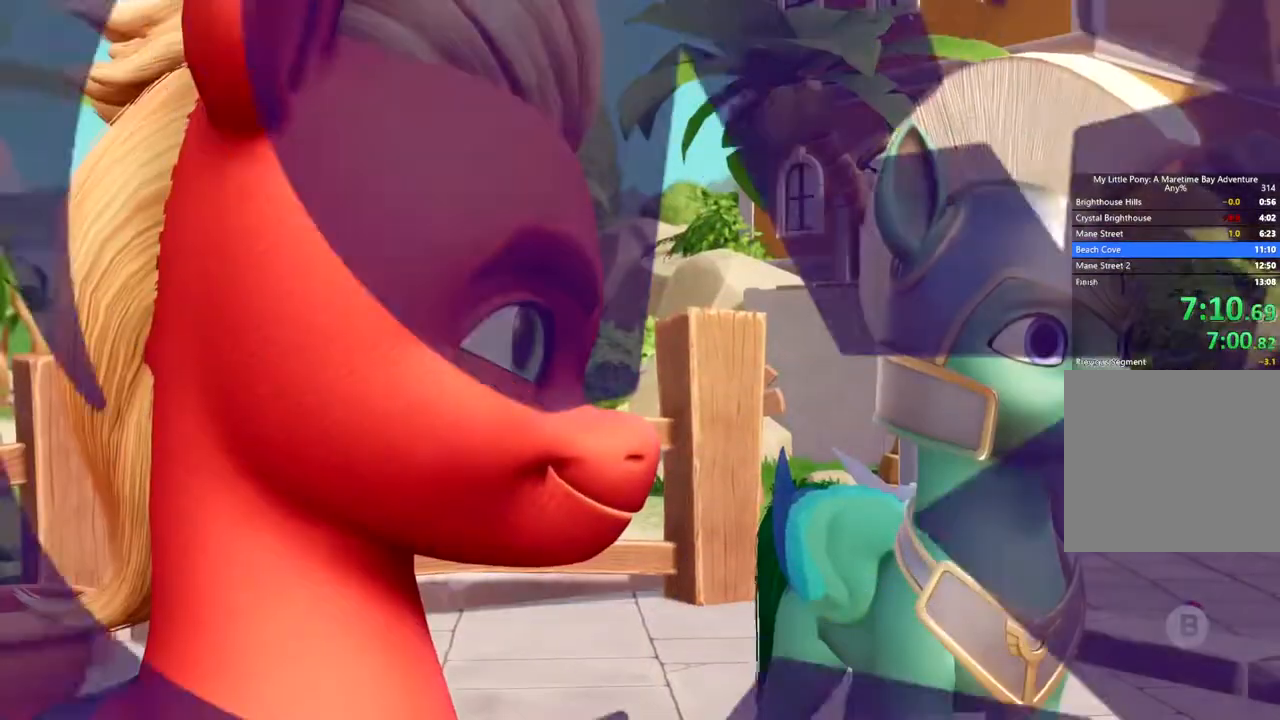
{"buttons": ["B"], "left_stick": "center", "events": []}
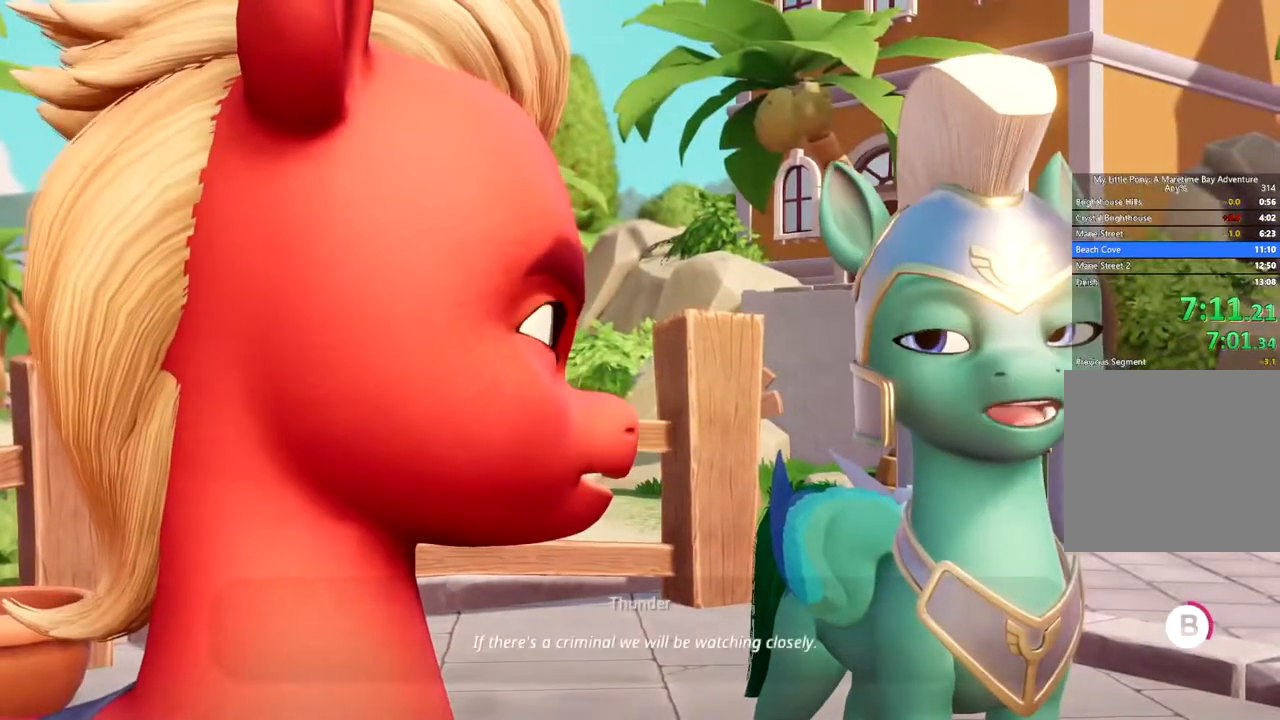
{"buttons": ["B"], "left_stick": "center", "events": []}
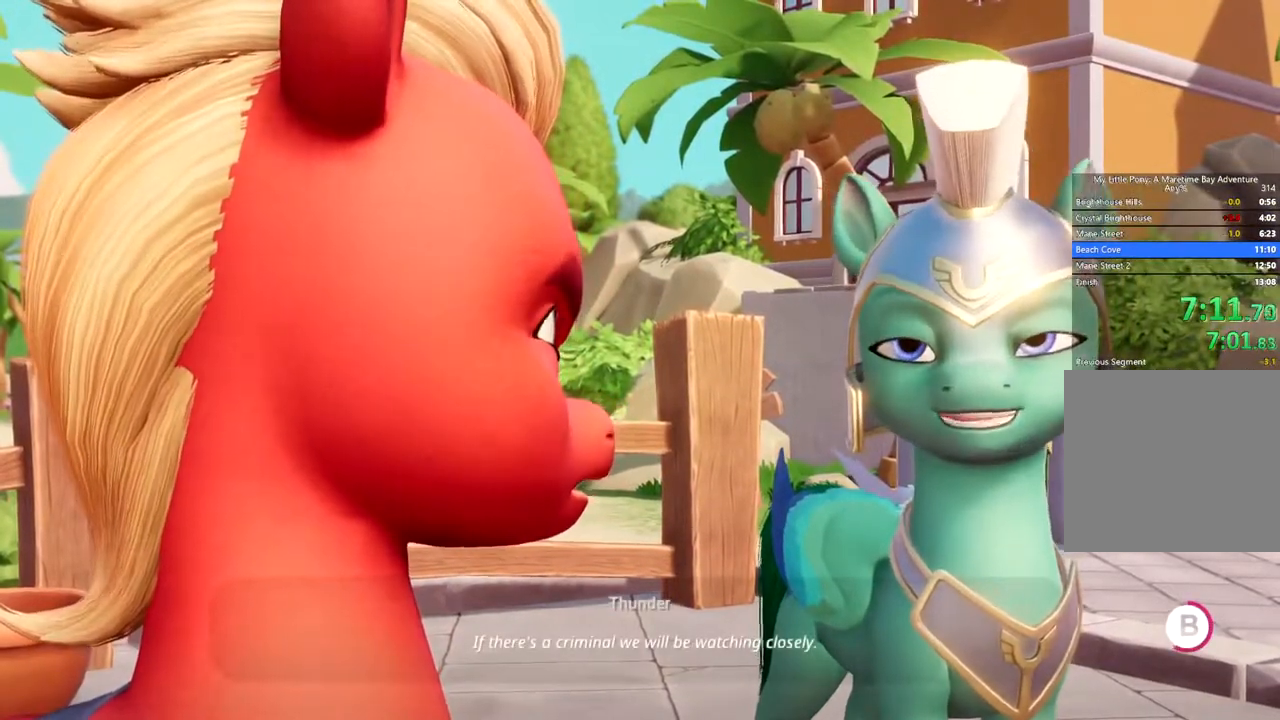
{"buttons": ["B"], "left_stick": "center", "events": []}
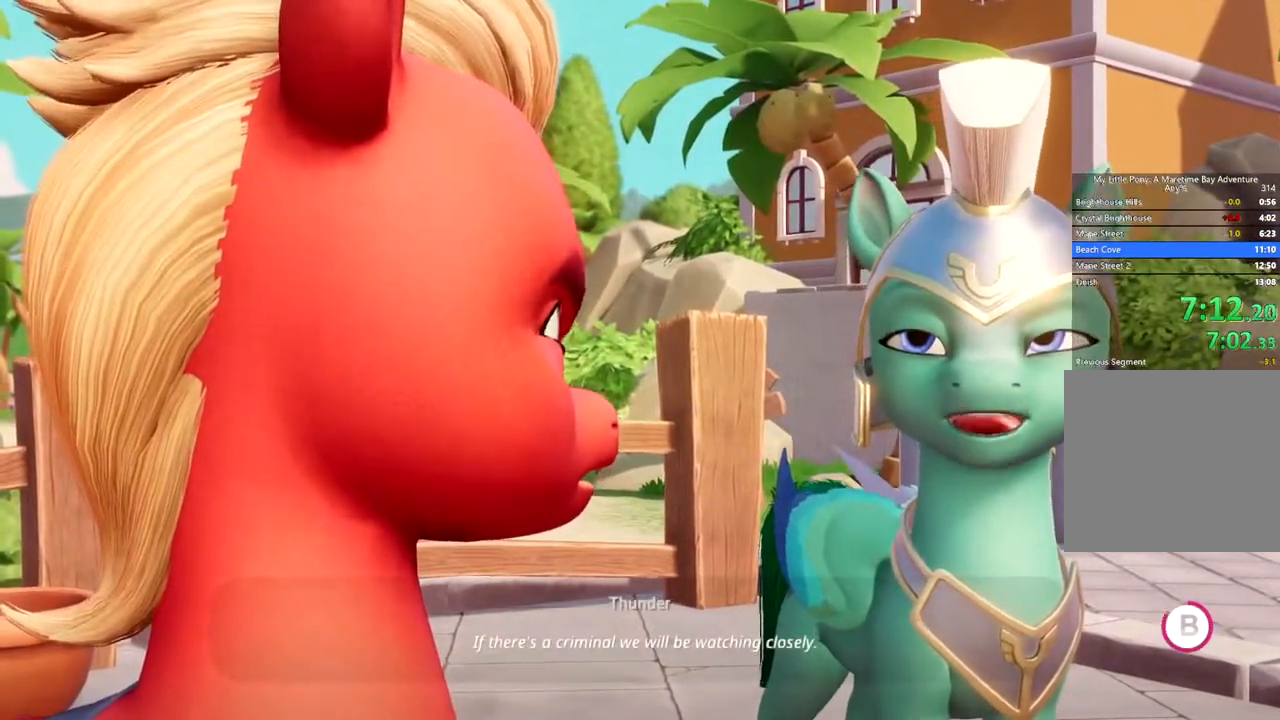
{"buttons": ["B"], "left_stick": "right", "events": [[317, "left_stick", "right"]]}
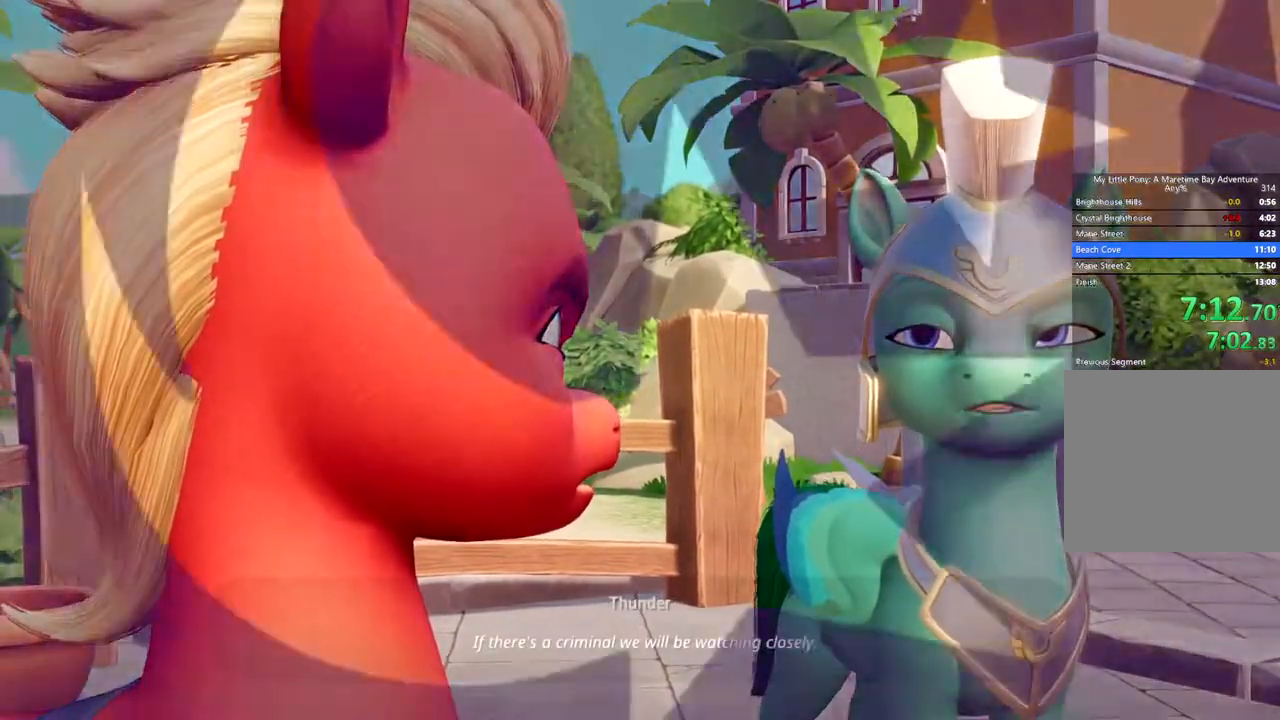
{"buttons": ["A"], "left_stick": "right", "events": [[367, "B", "up"], [417, "A", "down"]]}
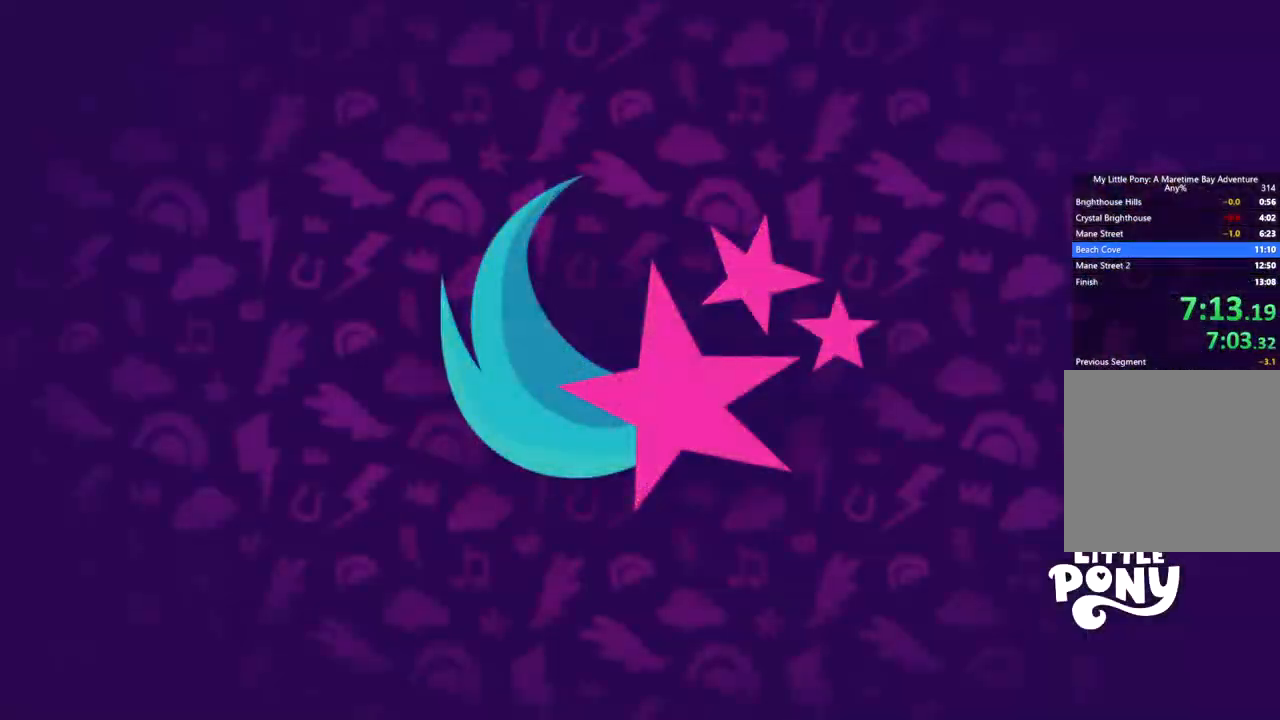
{"buttons": ["A"], "left_stick": "right", "events": [[17, "A", "up"], [67, "A", "down"], [134, "A", "up"], [184, "A", "down"], [250, "A", "up"], [334, "A", "down"], [401, "A", "up"], [467, "A", "down"]]}
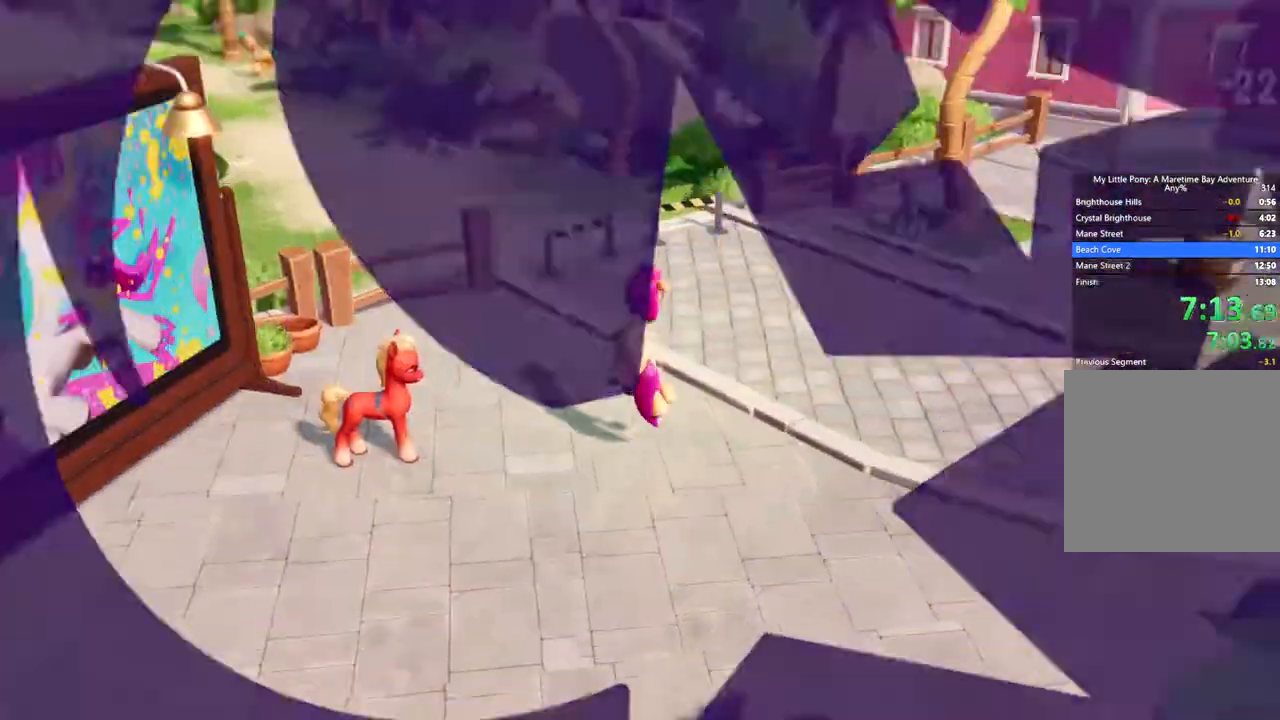
{"buttons": [], "left_stick": "down-right", "events": [[66, "A", "up"], [283, "left_stick", "down-right"]]}
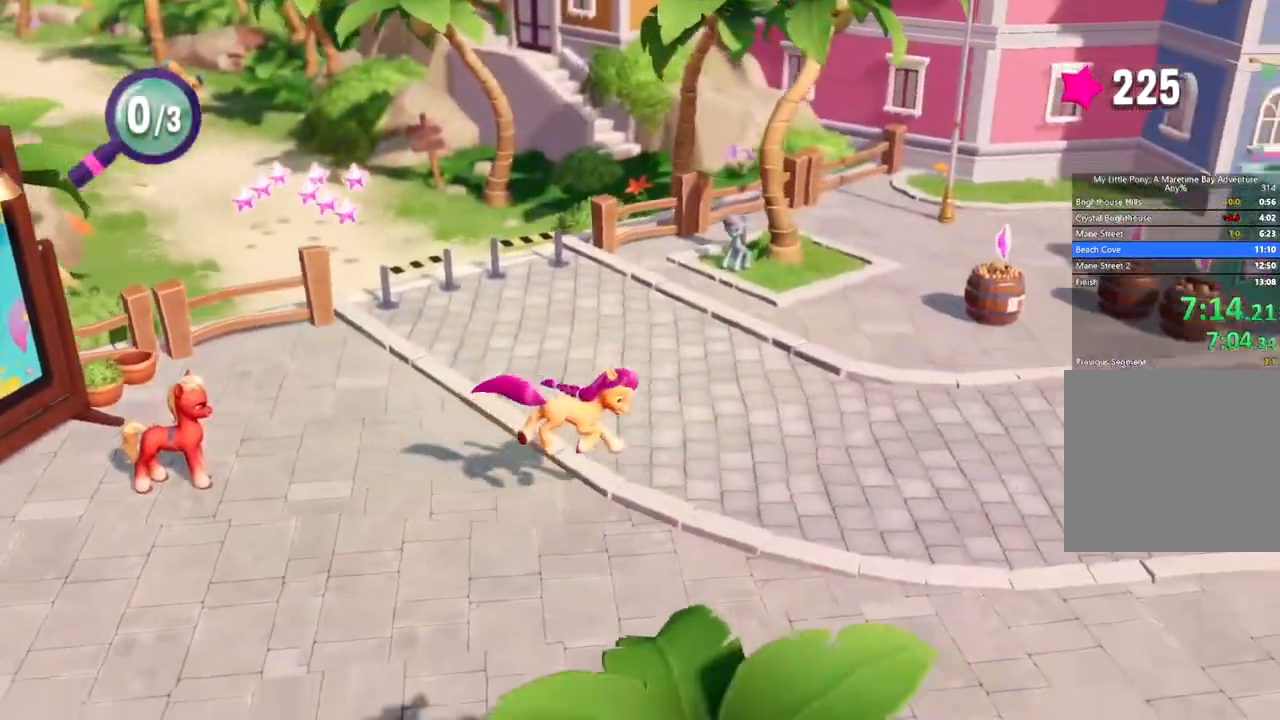
{"buttons": [], "left_stick": "down-right", "events": []}
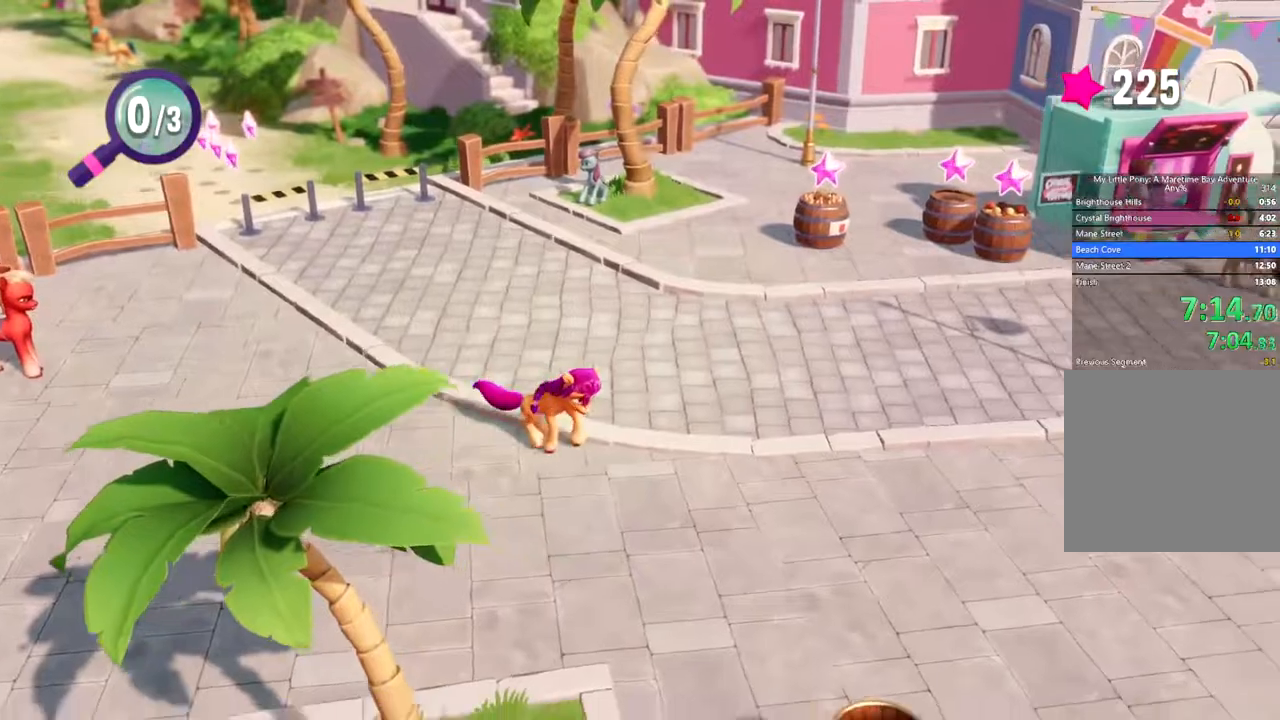
{"buttons": [], "left_stick": "down-right", "events": []}
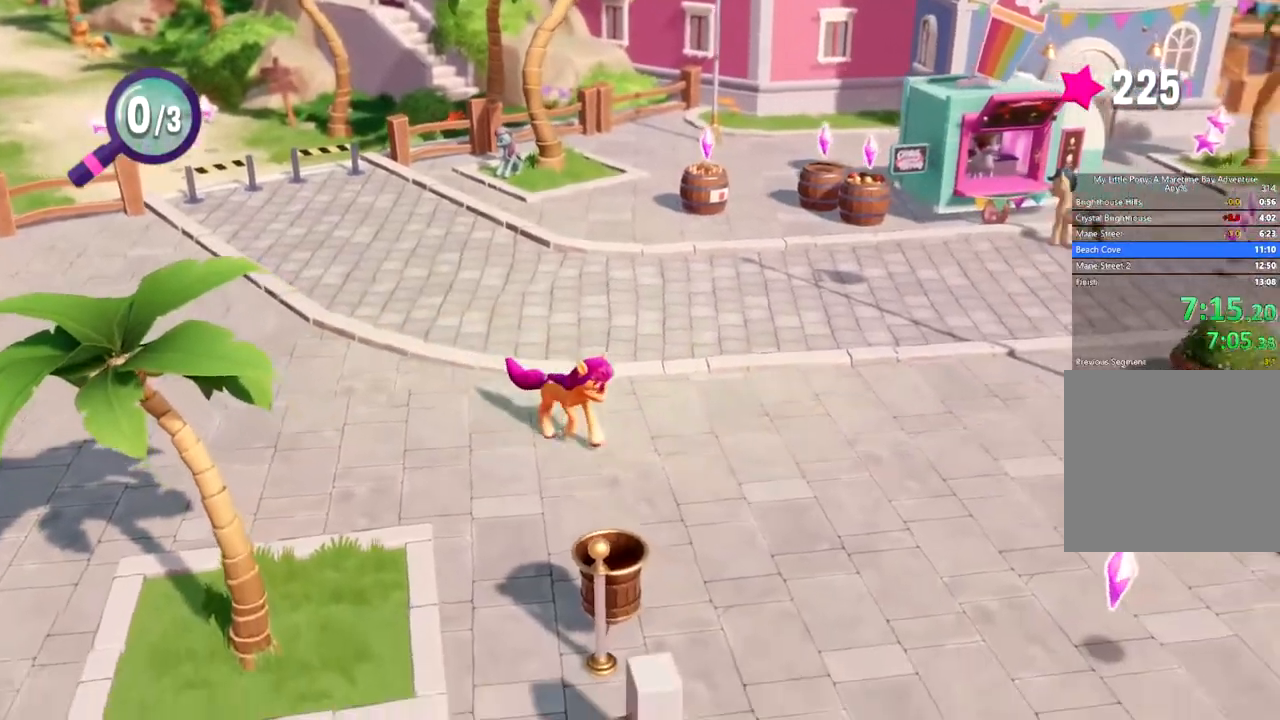
{"buttons": [], "left_stick": "down-right", "events": [[84, "B", "down"], [184, "B", "up"], [234, "B", "down"], [317, "B", "up"], [384, "B", "down"], [451, "B", "up"]]}
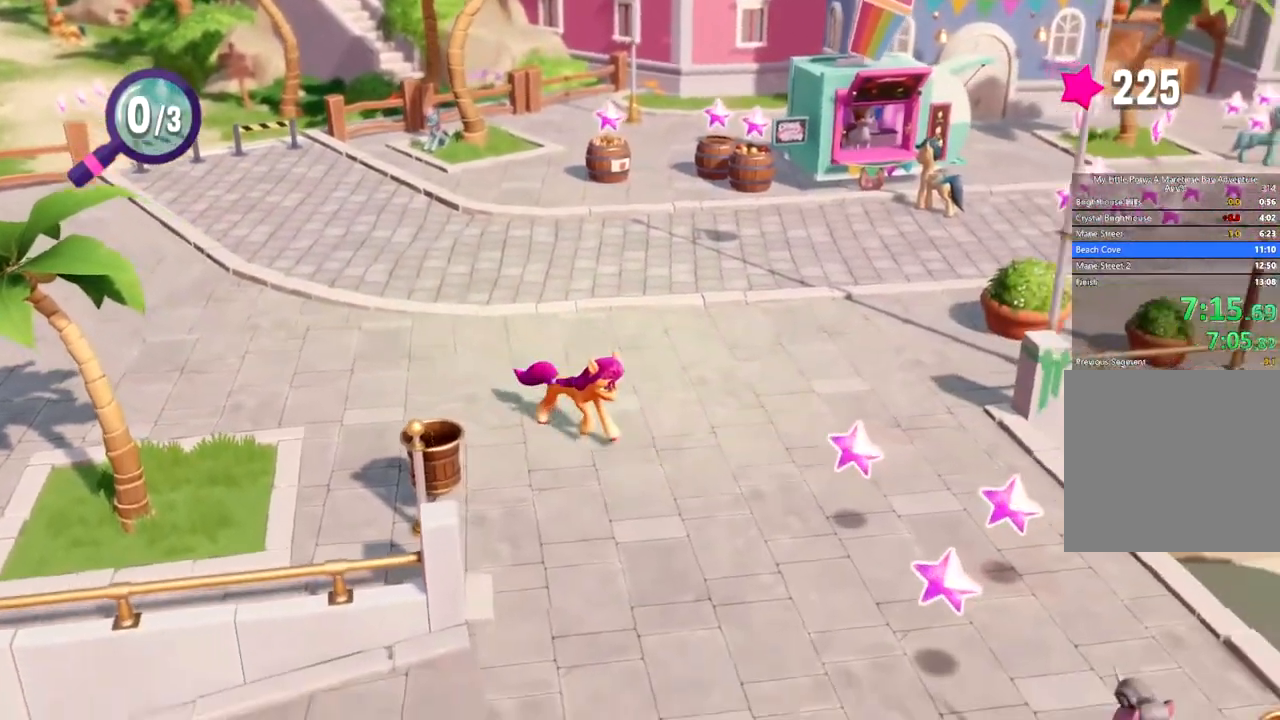
{"buttons": ["B"], "left_stick": "down-right", "events": [[16, "B", "down"], [100, "B", "up"], [167, "B", "down"], [267, "B", "up"], [300, "B", "down"], [383, "B", "up"], [434, "B", "down"]]}
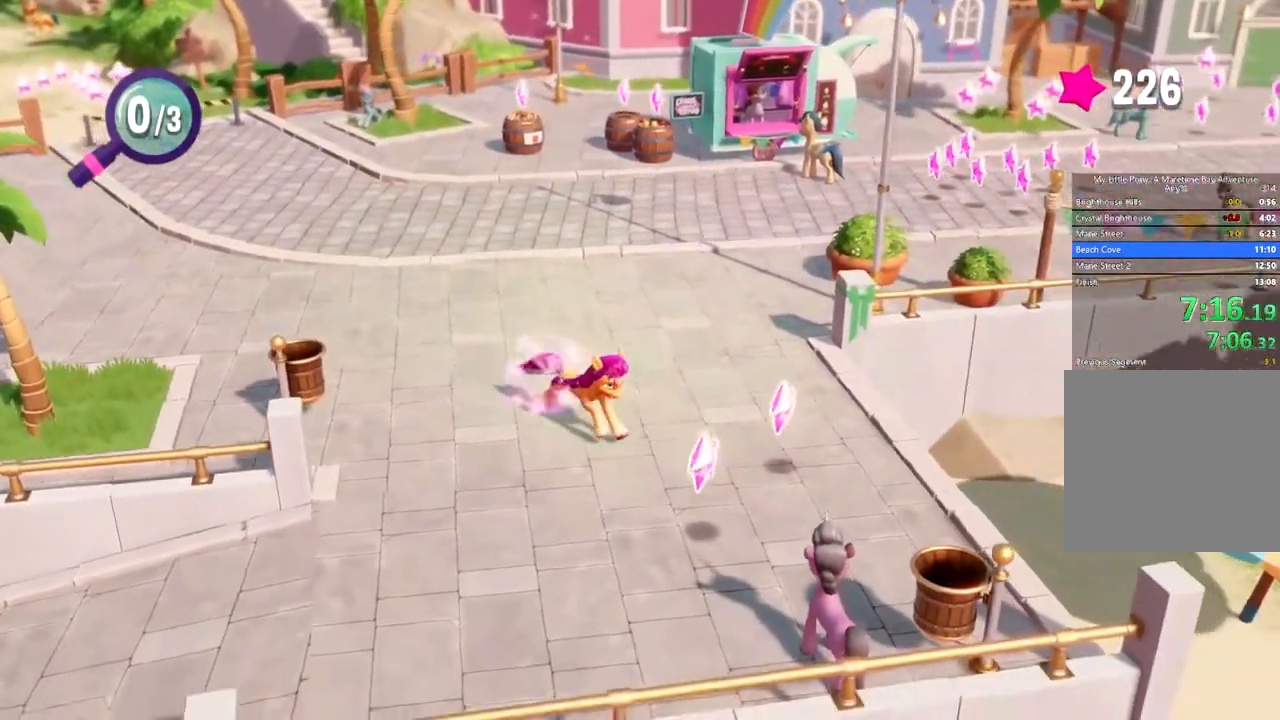
{"buttons": ["B"], "left_stick": "center", "events": [[17, "B", "up"], [84, "B", "down"], [150, "B", "up"], [200, "B", "down"], [250, "left_stick", "center"], [284, "B", "up"], [334, "B", "down"], [434, "B", "up"], [451, "B", "down"]]}
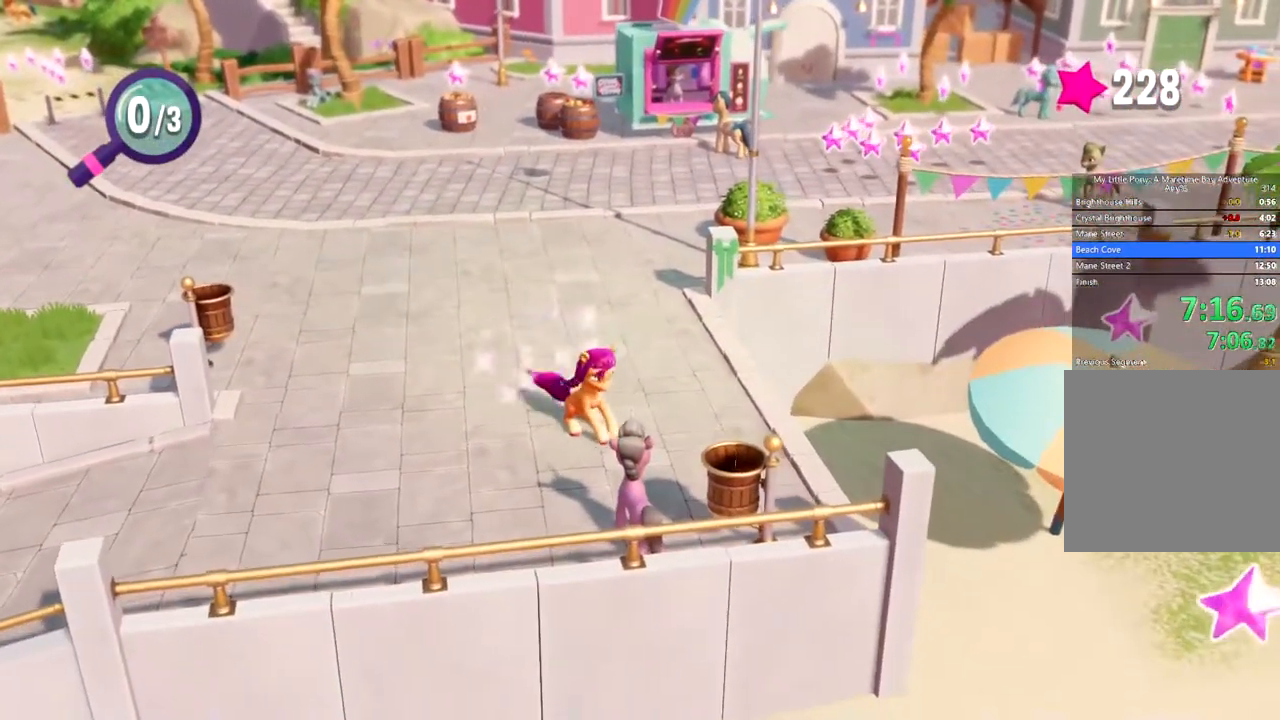
{"buttons": ["B"], "left_stick": "center", "events": [[33, "B", "up"], [100, "B", "down"], [150, "B", "up"], [217, "B", "down"], [283, "B", "up"], [400, "B", "down"]]}
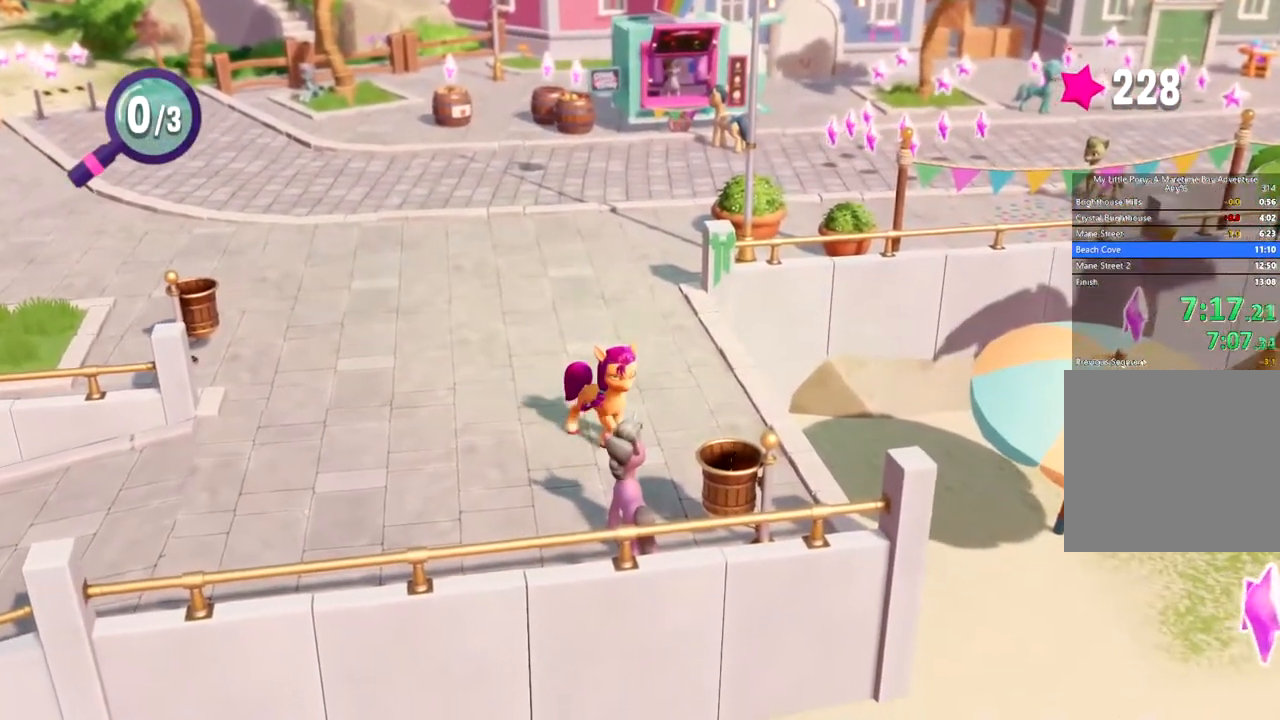
{"buttons": ["A"], "left_stick": "up", "events": [[134, "B", "up"], [167, "B", "down"], [267, "B", "up"], [301, "left_stick", "up"], [417, "A", "down"]]}
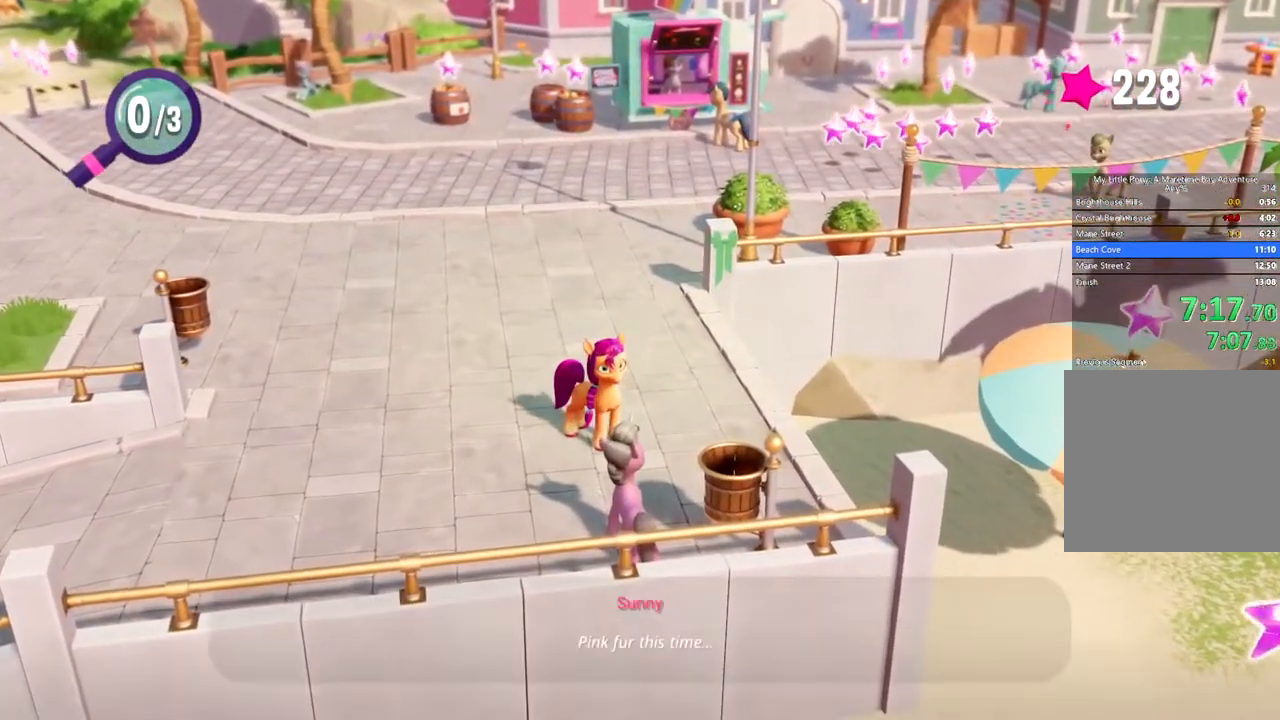
{"buttons": [], "left_stick": "up", "events": [[16, "A", "up"], [66, "A", "down"], [150, "A", "up"], [233, "A", "down"], [300, "A", "up"], [383, "A", "down"], [450, "A", "up"]]}
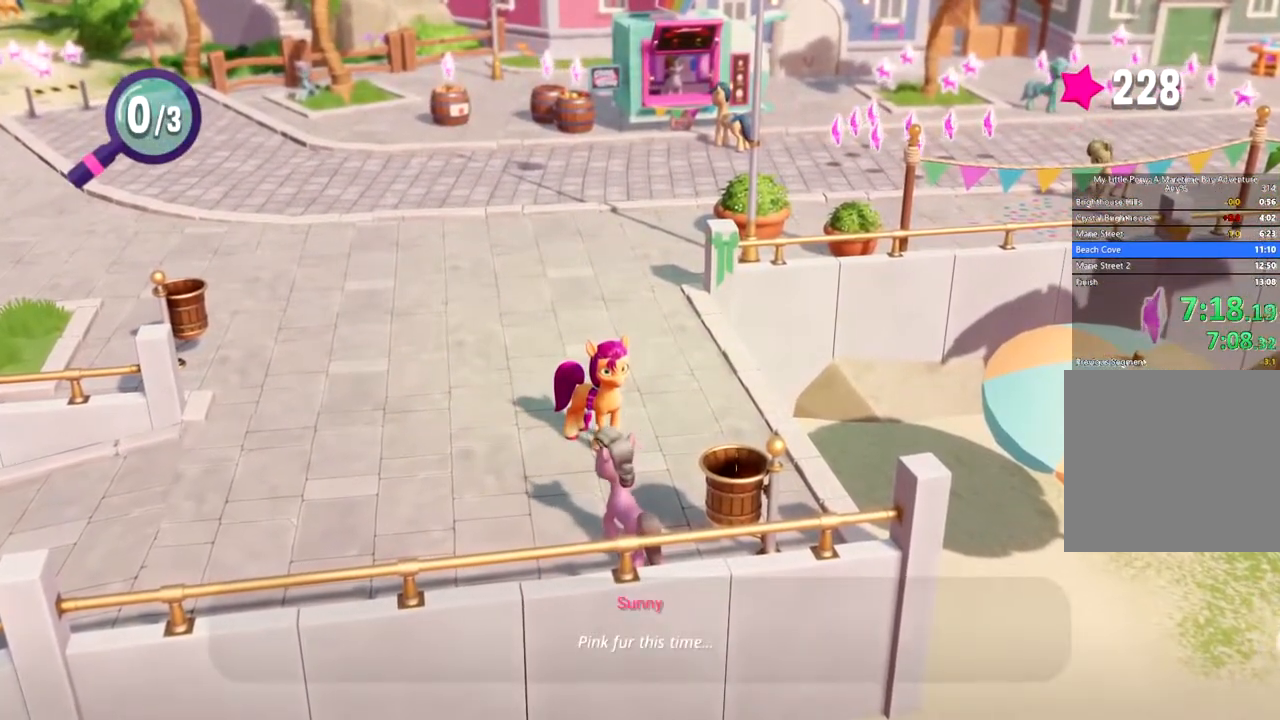
{"buttons": ["A"], "left_stick": "up", "events": [[17, "A", "down"], [67, "A", "up"], [150, "A", "down"], [234, "A", "up"], [284, "A", "down"], [367, "A", "up"], [434, "A", "down"]]}
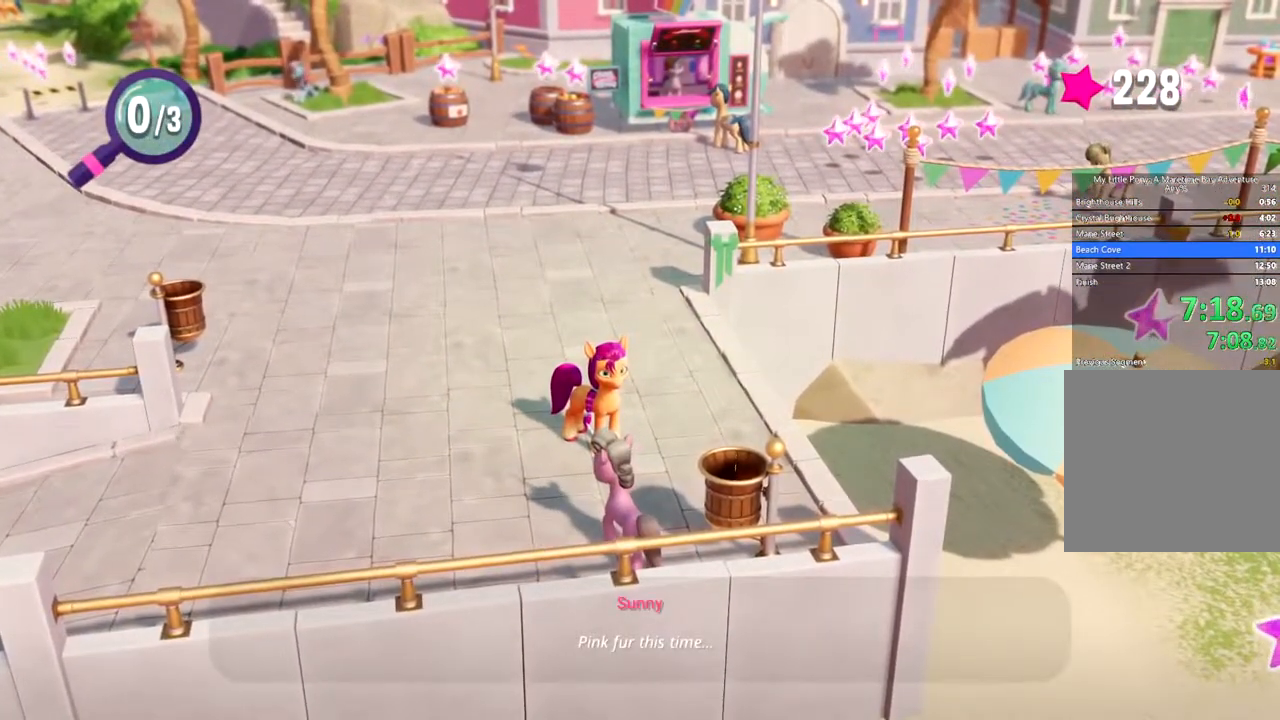
{"buttons": ["A"], "left_stick": "up", "events": [[16, "A", "up"], [83, "A", "down"], [150, "A", "up"], [200, "A", "down"], [283, "A", "up"], [350, "A", "down"], [433, "A", "up"], [484, "A", "down"]]}
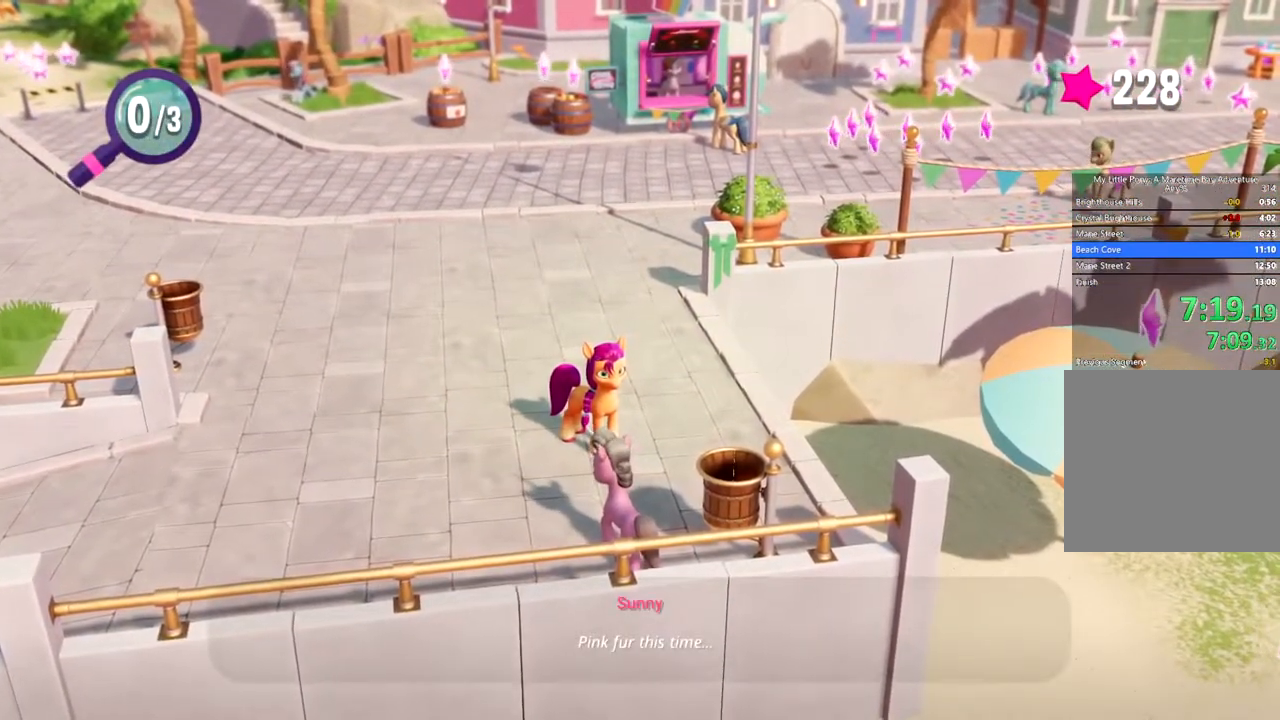
{"buttons": [], "left_stick": "up", "events": [[67, "A", "up"], [117, "A", "down"], [184, "A", "up"], [267, "A", "down"], [301, "A", "up"], [351, "A", "down"], [417, "A", "up"]]}
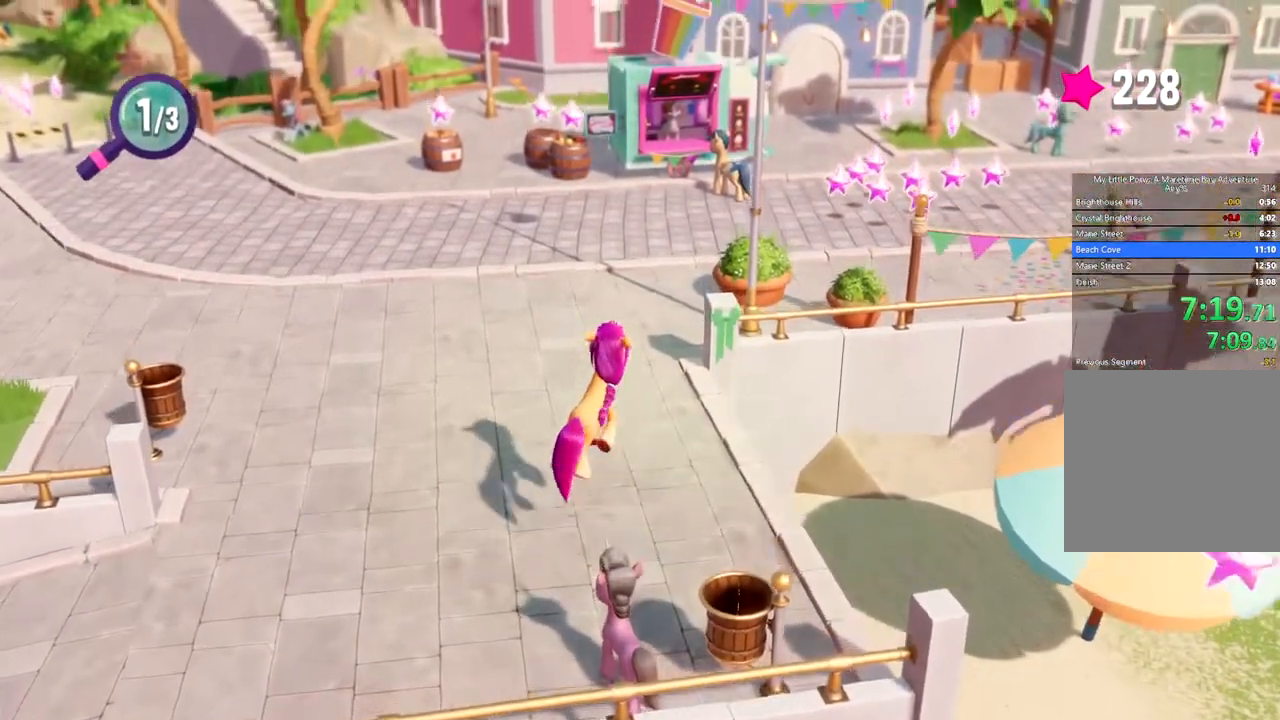
{"buttons": [], "left_stick": "up", "events": []}
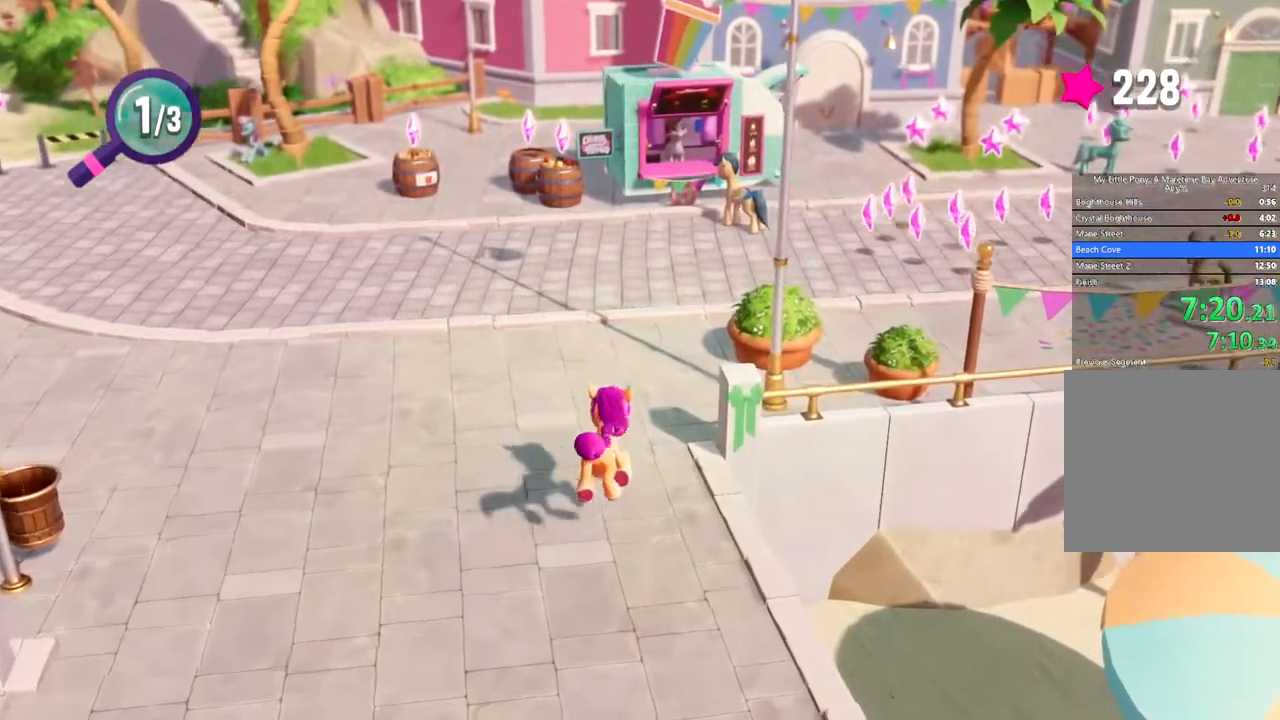
{"buttons": [], "left_stick": "up", "events": []}